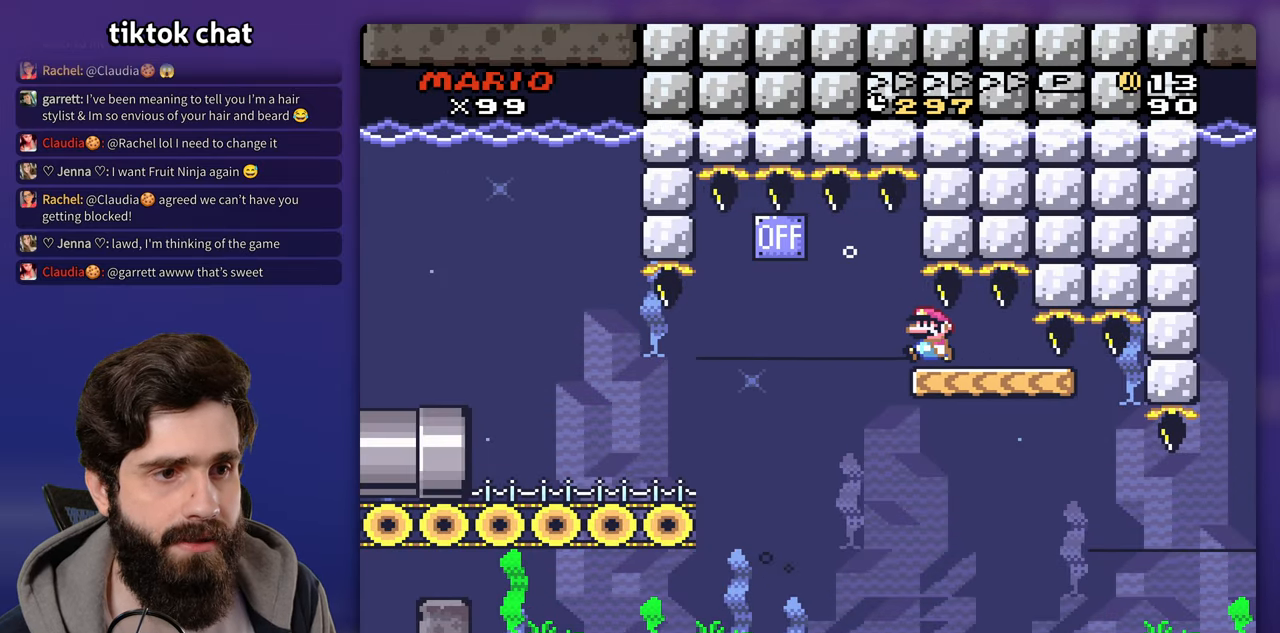
Gameplay with a controller (Nintendo layout); each line is a JSON object with the inputs held at the frame after it (dt_ms = milliseconds from this image to that frame). "events" lists button and stick changes between this image and that frame as [ms after this image, input, new state], when the widget could be followed in between. Not read: B DPAD_DOWN DPAD_RIGHT DPAD_UP L3 R3 Y.
{"dt_ms": 500, "buttons": [], "events": [[167, "X", "up"]]}
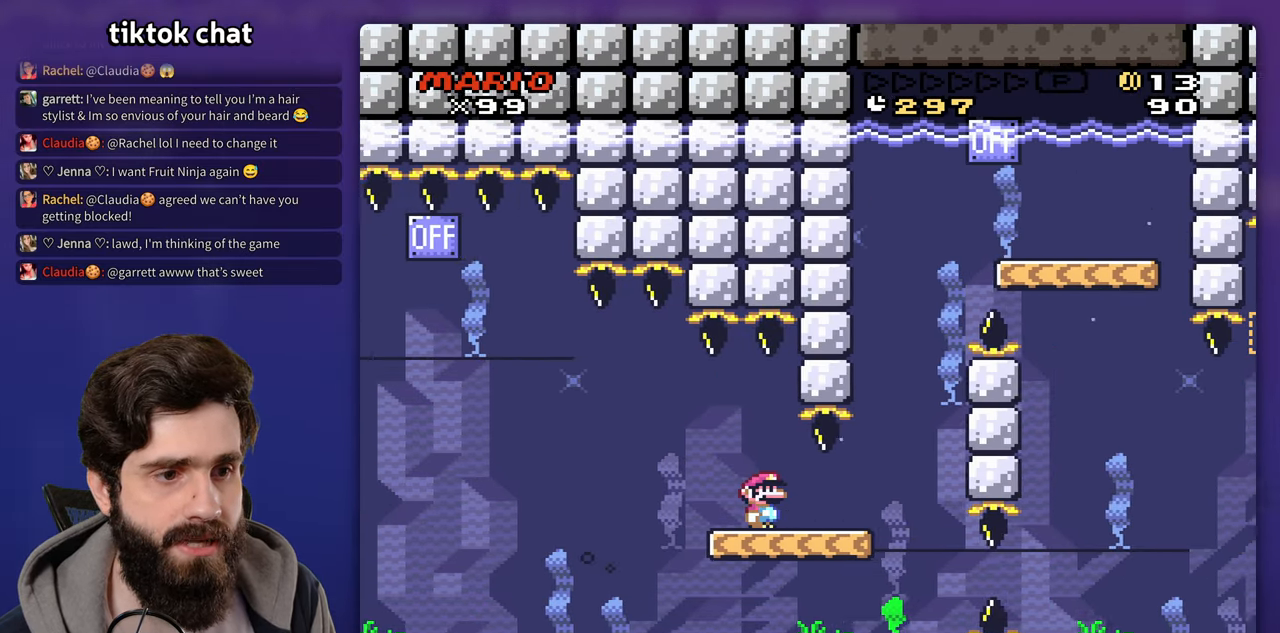
{"dt_ms": 500, "buttons": ["X"], "events": [[467, "X", "down"]]}
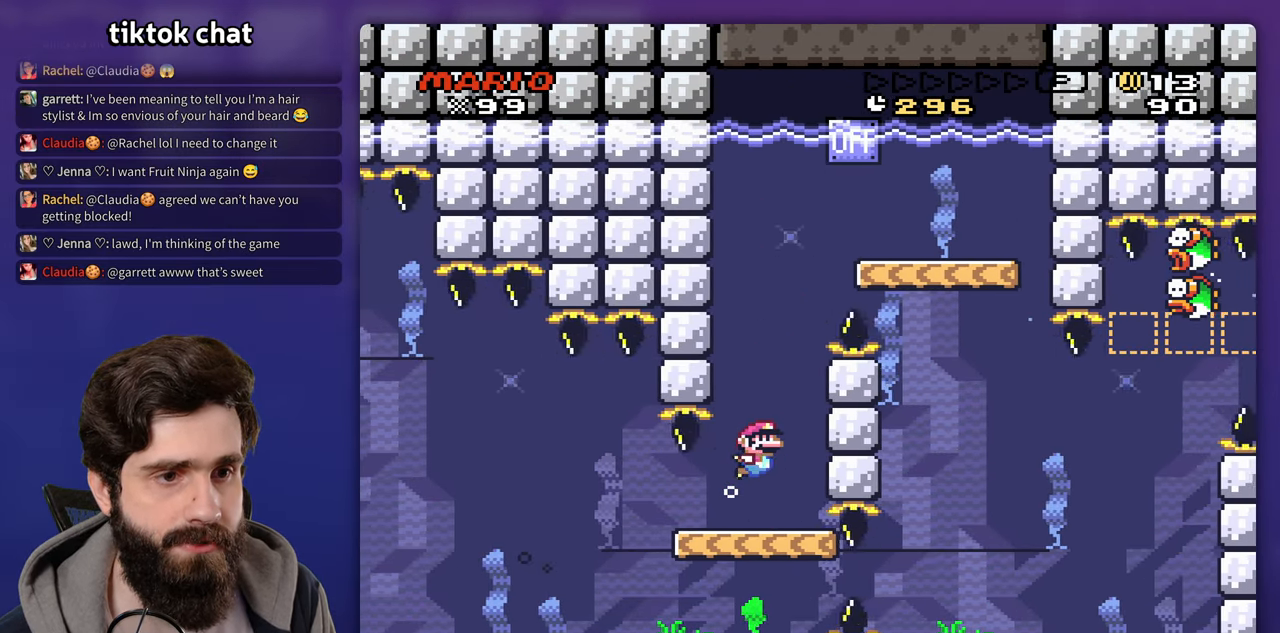
{"dt_ms": 500, "buttons": [], "events": [[233, "X", "up"]]}
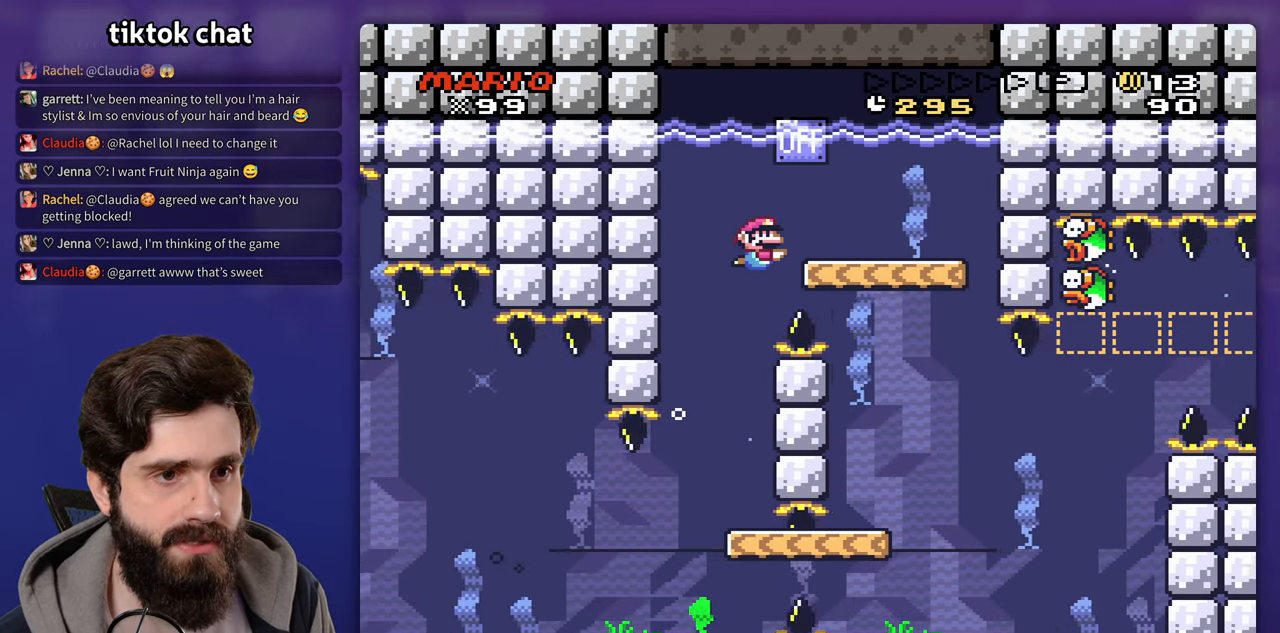
{"dt_ms": 500, "buttons": ["X", "DPAD_LEFT"], "events": [[133, "X", "down"], [400, "DPAD_LEFT", "down"]]}
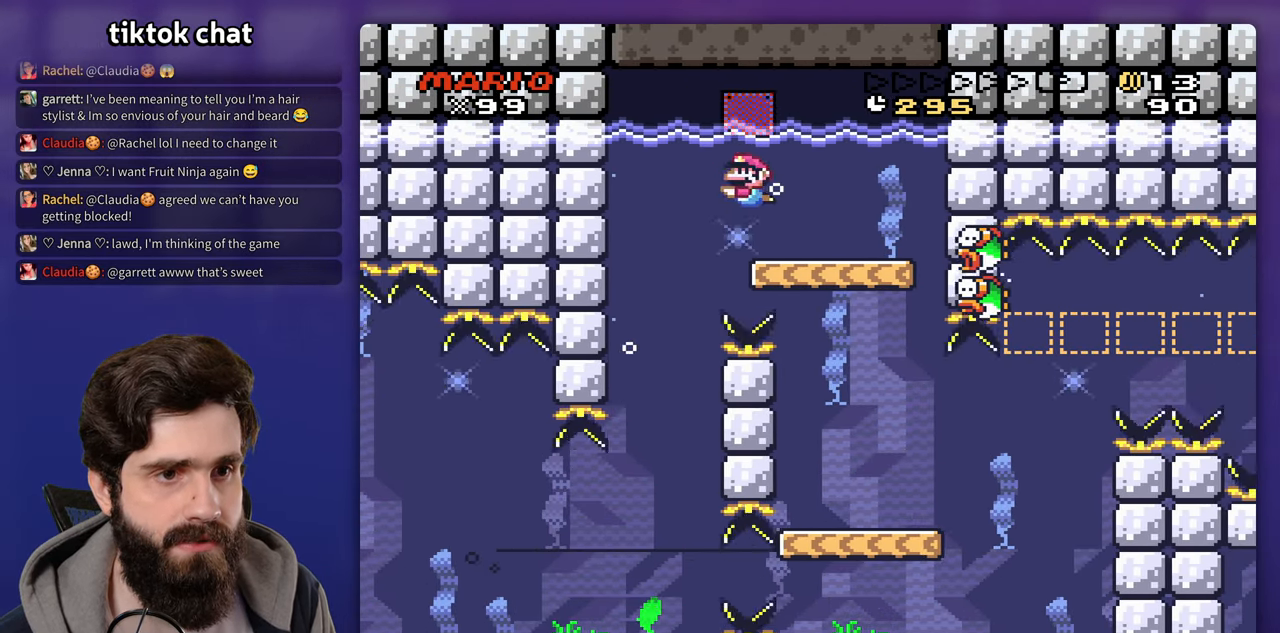
{"dt_ms": 1000, "buttons": []}
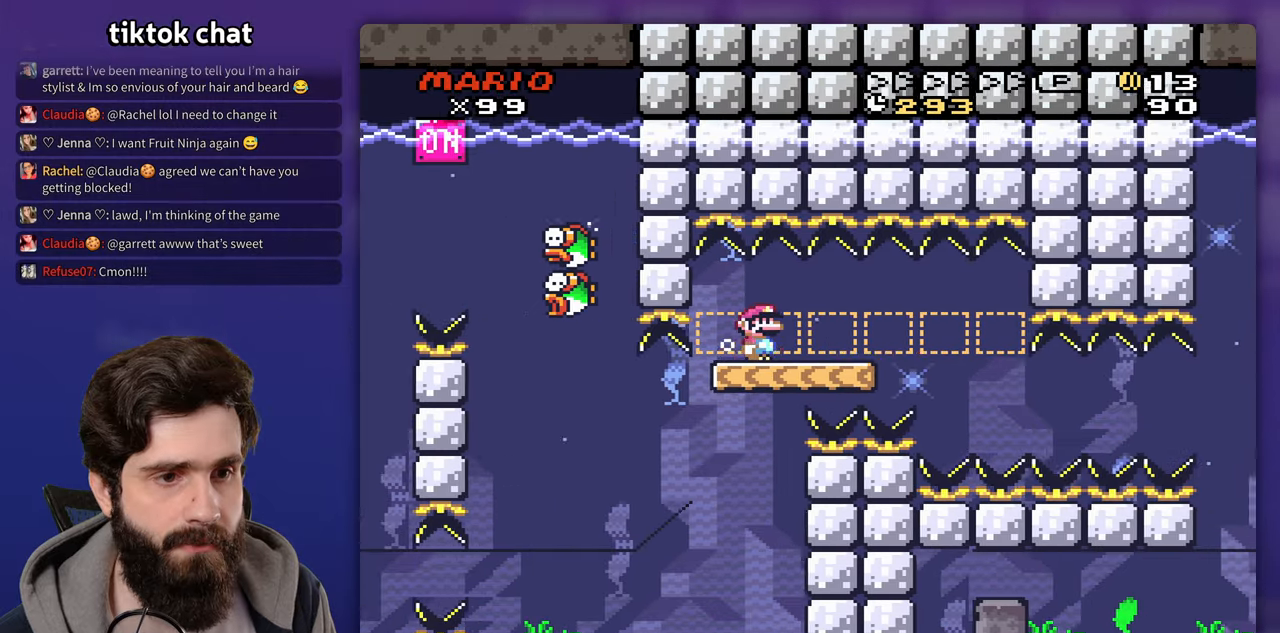
{"dt_ms": 500, "buttons": [], "events": []}
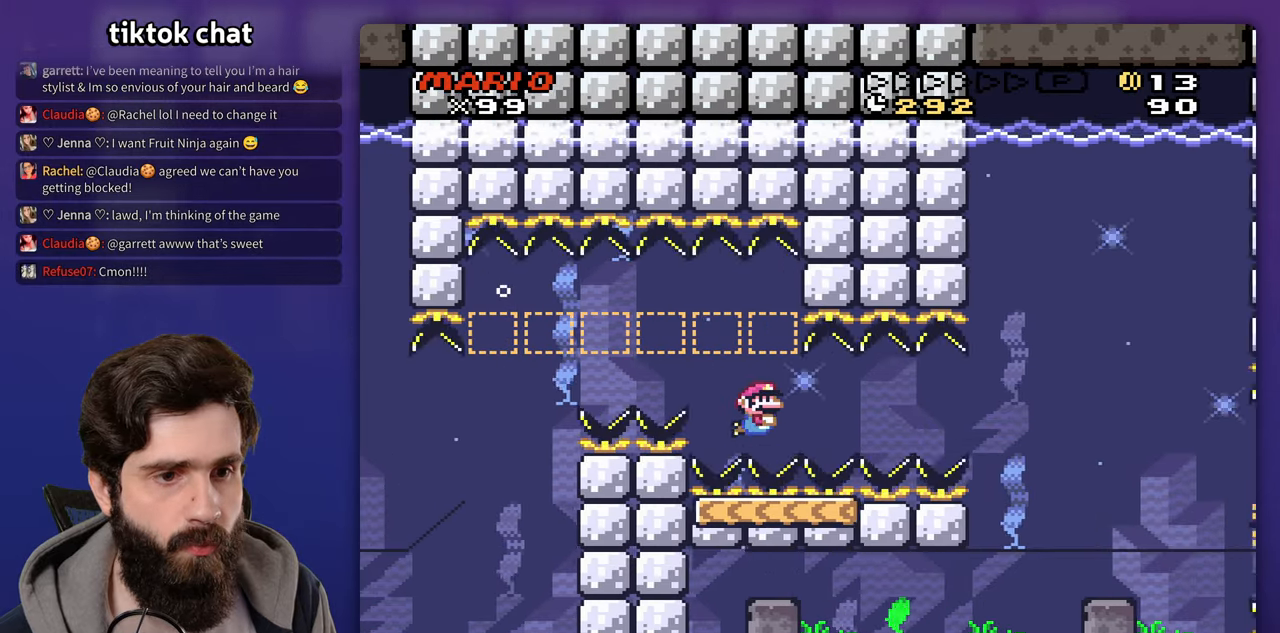
{"dt_ms": 500, "buttons": [], "events": []}
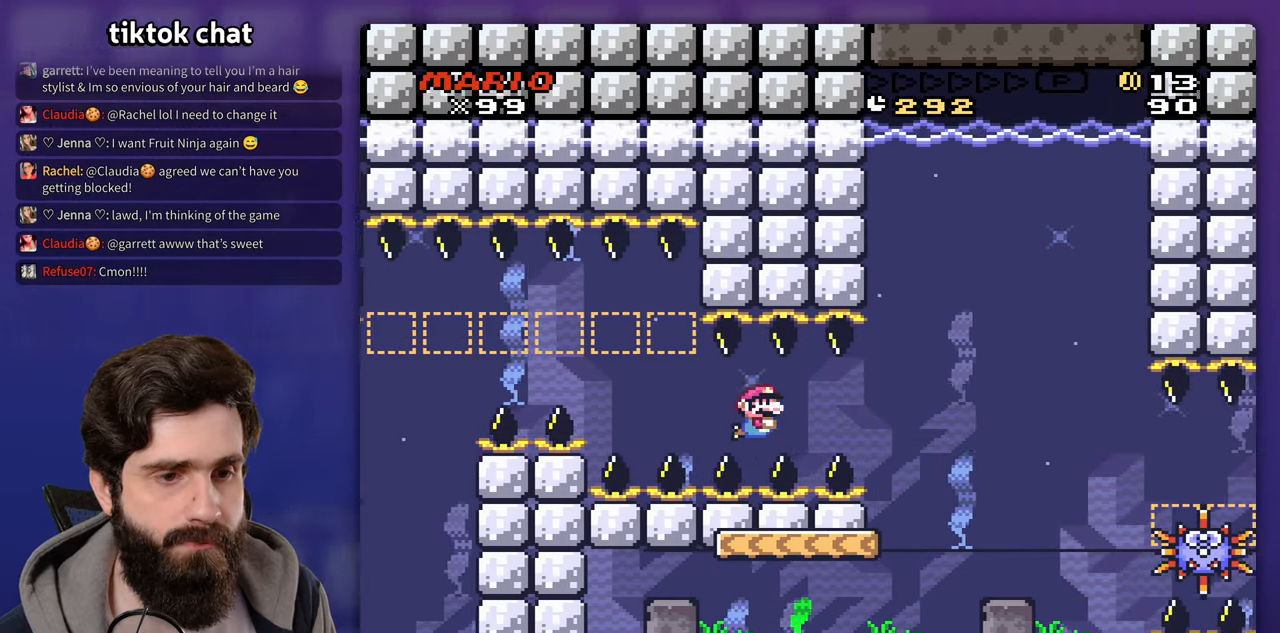
{"dt_ms": 500, "buttons": [], "events": []}
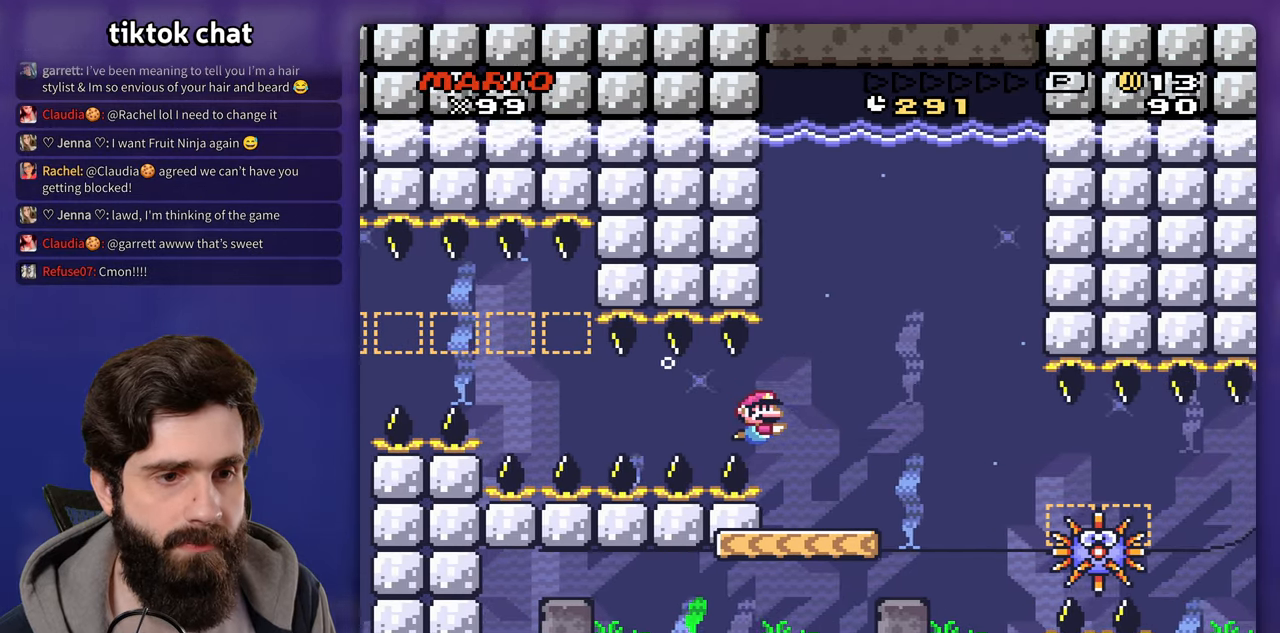
{"dt_ms": 1000, "buttons": []}
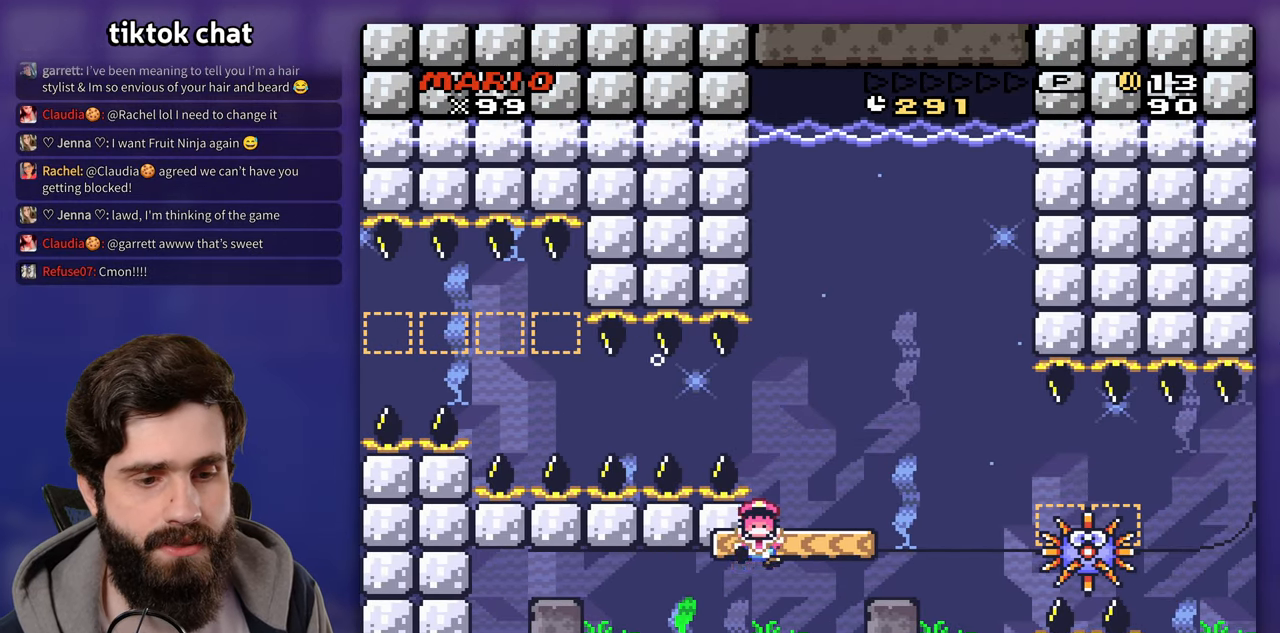
{"dt_ms": 1000, "buttons": []}
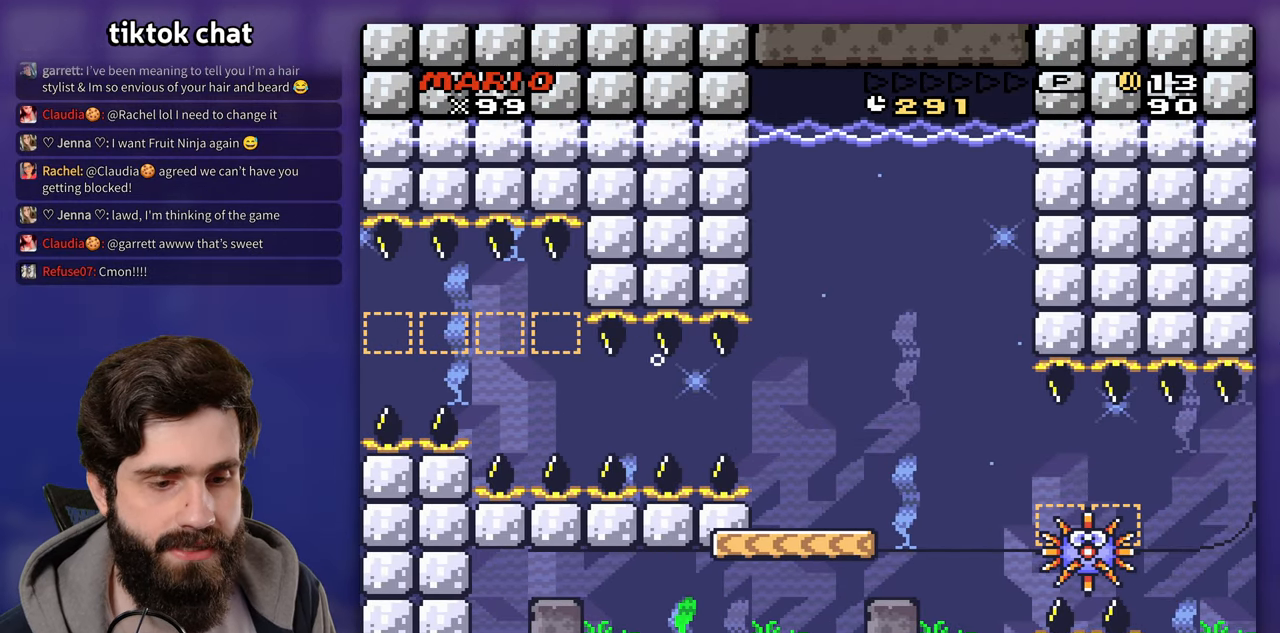
{"dt_ms": 500, "buttons": [], "events": []}
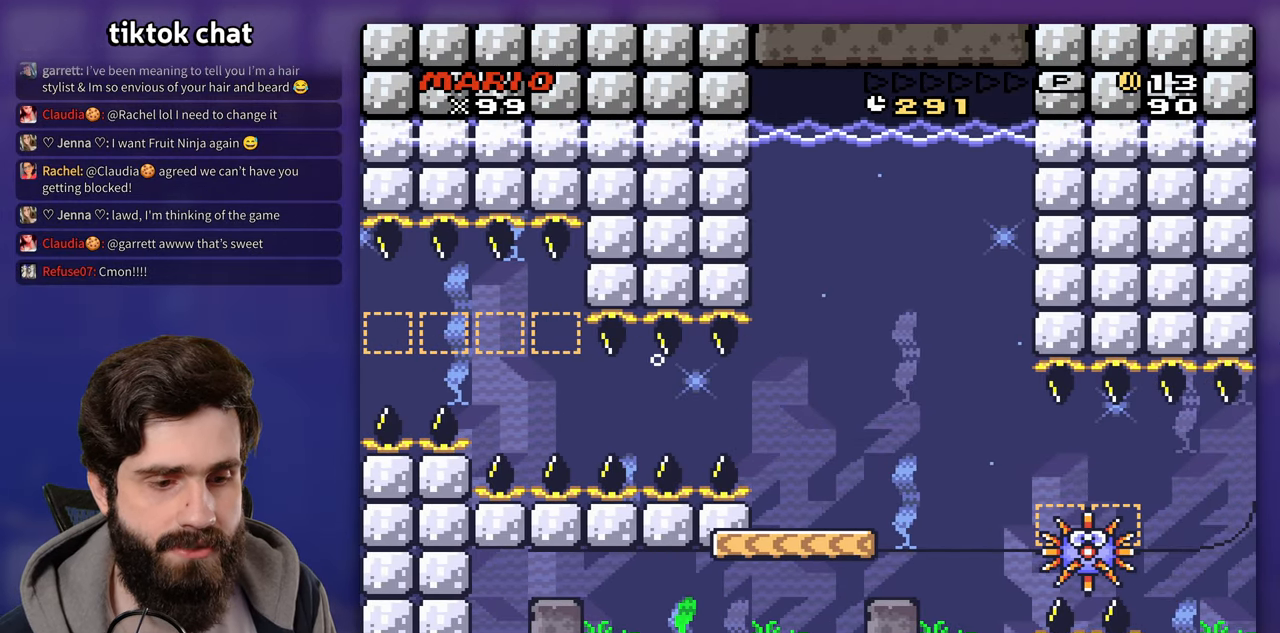
{"dt_ms": 500, "buttons": [], "events": []}
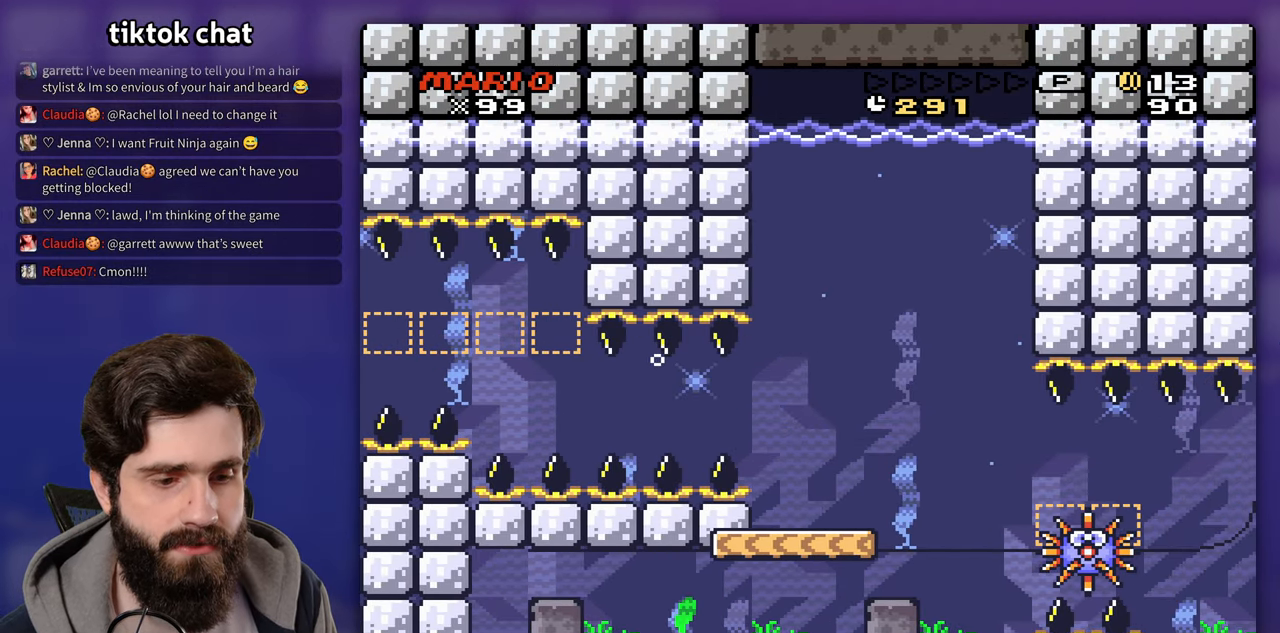
{"dt_ms": 500, "buttons": [], "events": []}